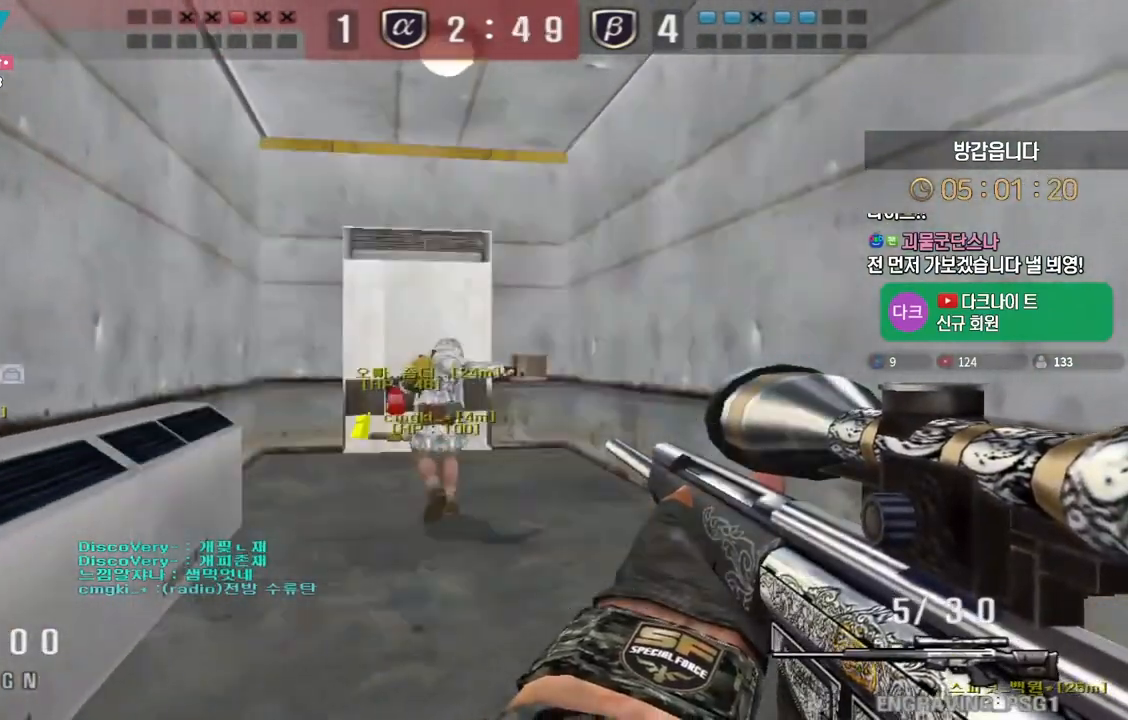
Gameplay with keyboard; each line is a JSON object with the keys held at the frame after it. "events" lists presses ("down") and releases ("up") of "a", "ctrl", "d", "e", "f", "q", "r", "s", "shift", "space", "tab" and "w" between this image and that frame as [ms after this image, input, new state], when the widget could be followed in between. No other keys are recorded. Mouse input is not recorded.
{"keys": ["shift"], "events": [[367, "a", "down"], [483, "a", "up"], [483, "w", "up"]]}
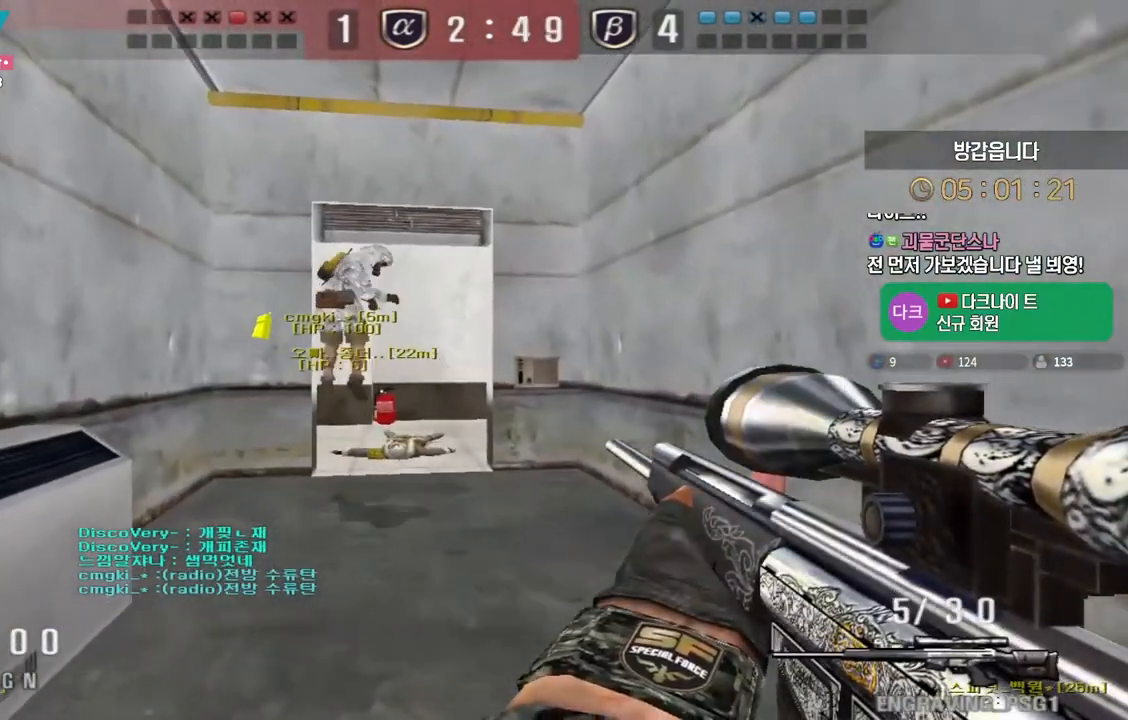
{"keys": ["a", "shift", "w"], "events": [[200, "w", "down"], [417, "a", "down"]]}
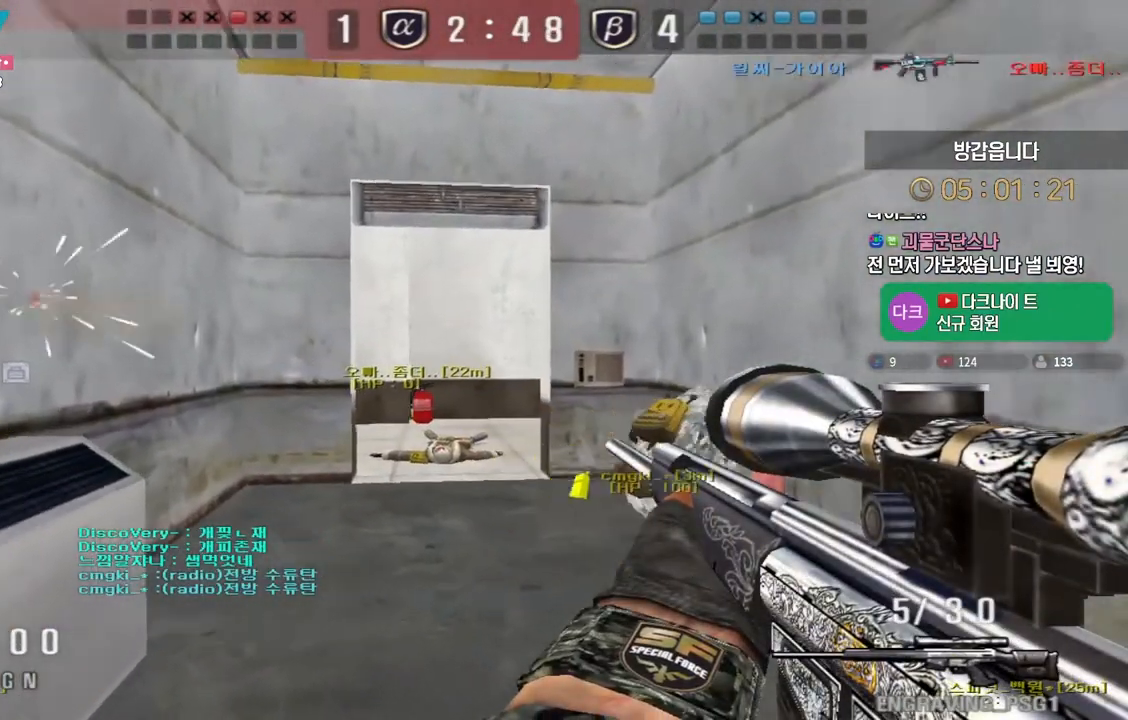
{"keys": ["d", "w"], "events": [[33, "a", "up"], [33, "d", "down"], [83, "shift", "up"], [183, "shift", "down"], [267, "shift", "up"], [383, "shift", "down"], [417, "d", "up"], [450, "shift", "up"], [467, "d", "down"]]}
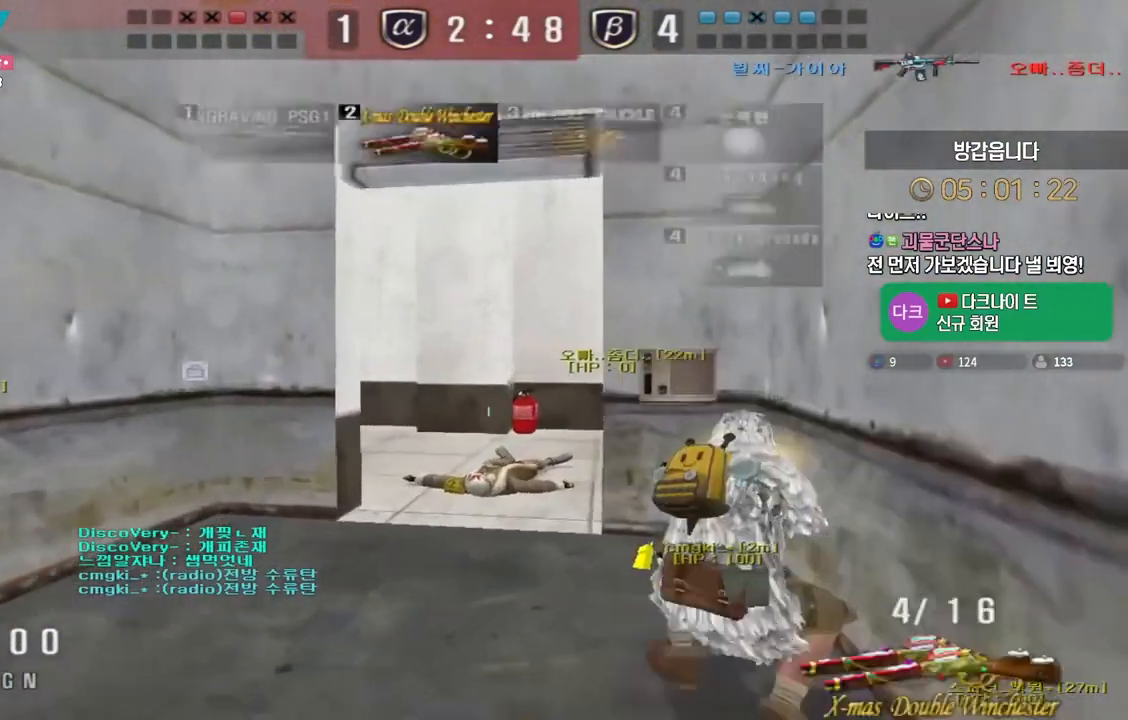
{"keys": ["a", "w"], "events": [[33, "d", "up"], [33, "shift", "down"], [33, "w", "up"], [250, "w", "down"], [350, "a", "down"], [400, "shift", "up"]]}
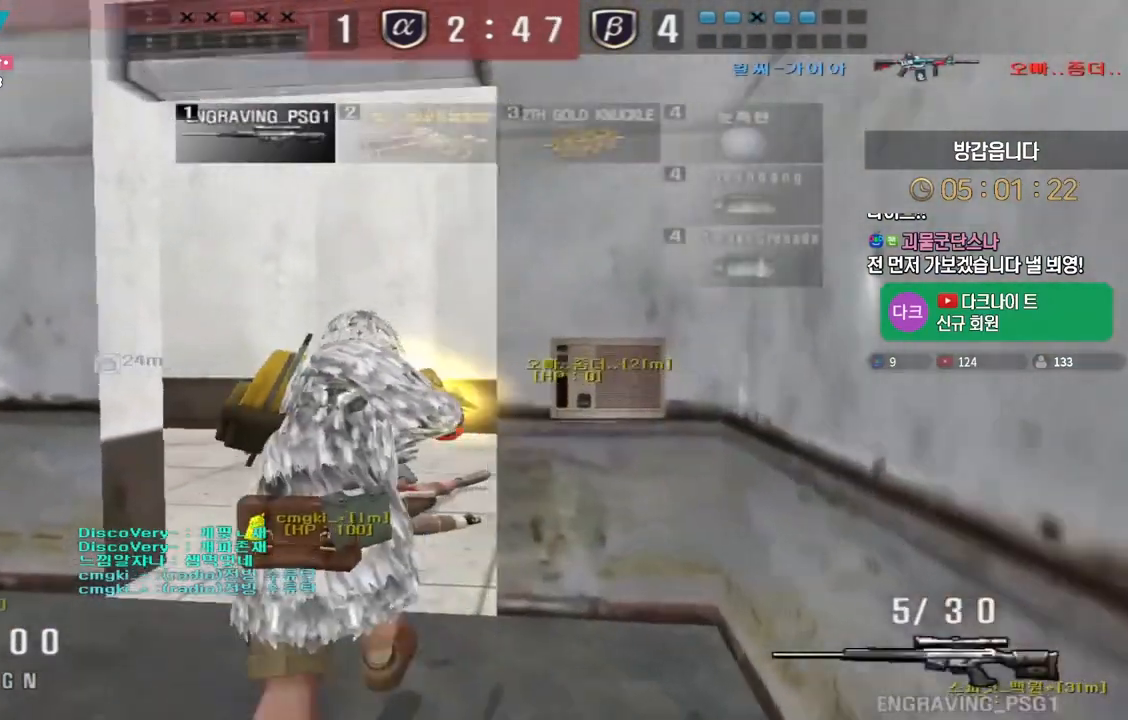
{"keys": ["a", "w"], "events": [[33, "shift", "down"], [50, "a", "up"], [67, "shift", "up"], [67, "space", "down"], [67, "w", "up"], [117, "a", "down"], [117, "space", "up"], [117, "w", "down"]]}
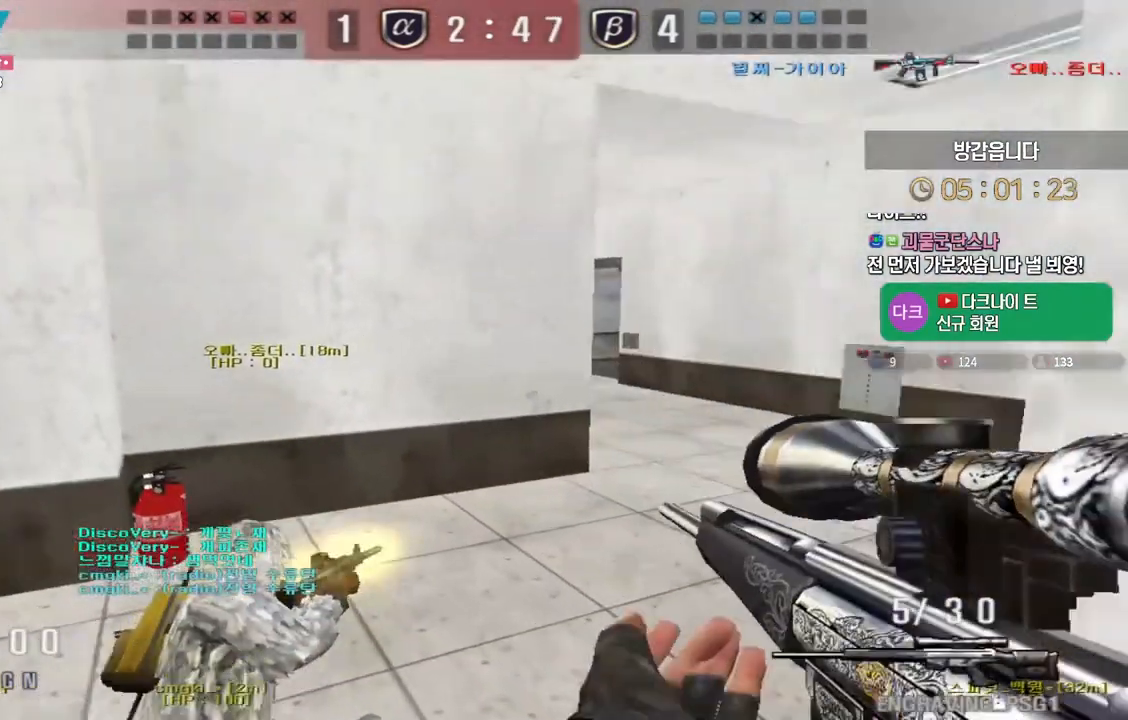
{"keys": ["a", "w"], "events": [[250, "shift", "down"], [267, "a", "up"], [283, "space", "down"], [283, "w", "up"], [300, "shift", "up"], [333, "a", "down"], [333, "space", "up"], [333, "w", "down"]]}
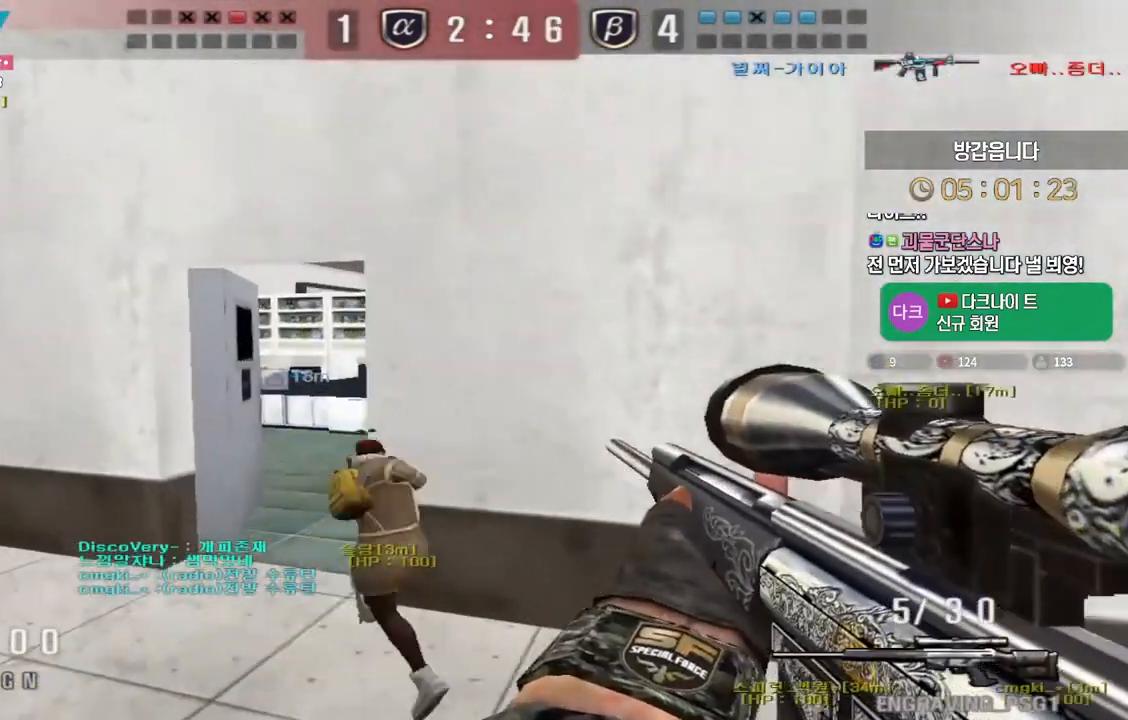
{"keys": ["a", "s"], "events": [[117, "w", "up"], [200, "s", "down"]]}
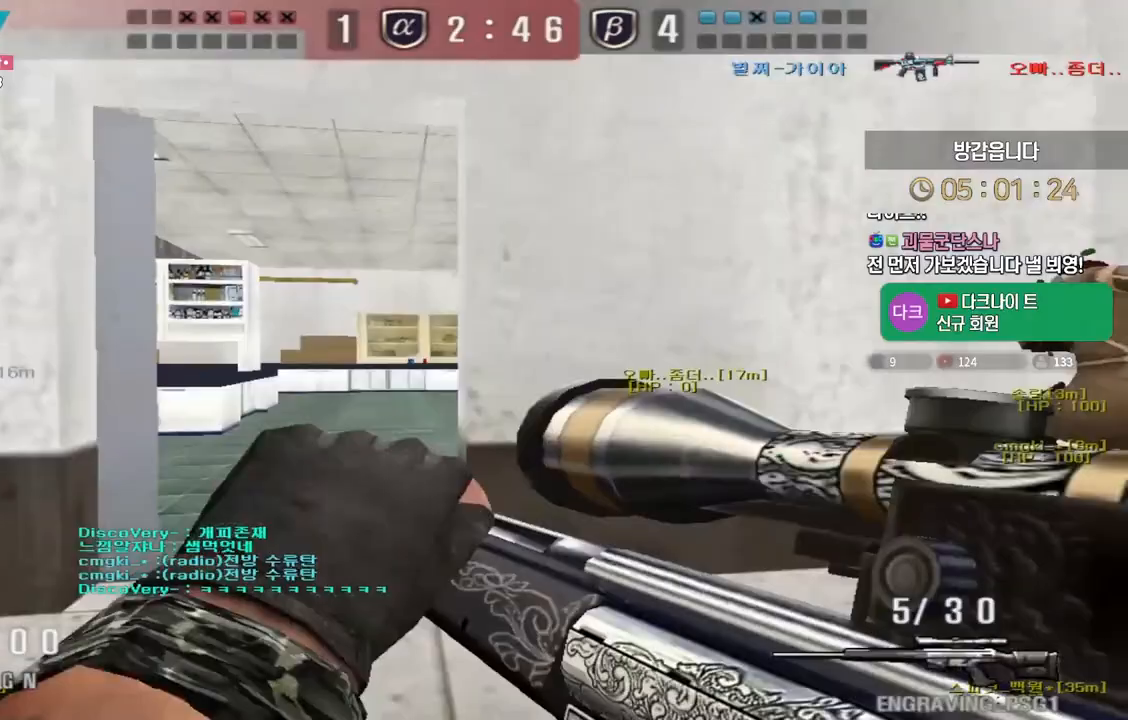
{"keys": ["ctrl", "d"], "events": [[17, "shift", "down"], [50, "a", "up"], [50, "s", "up"], [117, "a", "down"], [117, "s", "down"], [117, "shift", "up"], [367, "ctrl", "down"], [383, "s", "up"], [400, "a", "up"], [500, "d", "down"]]}
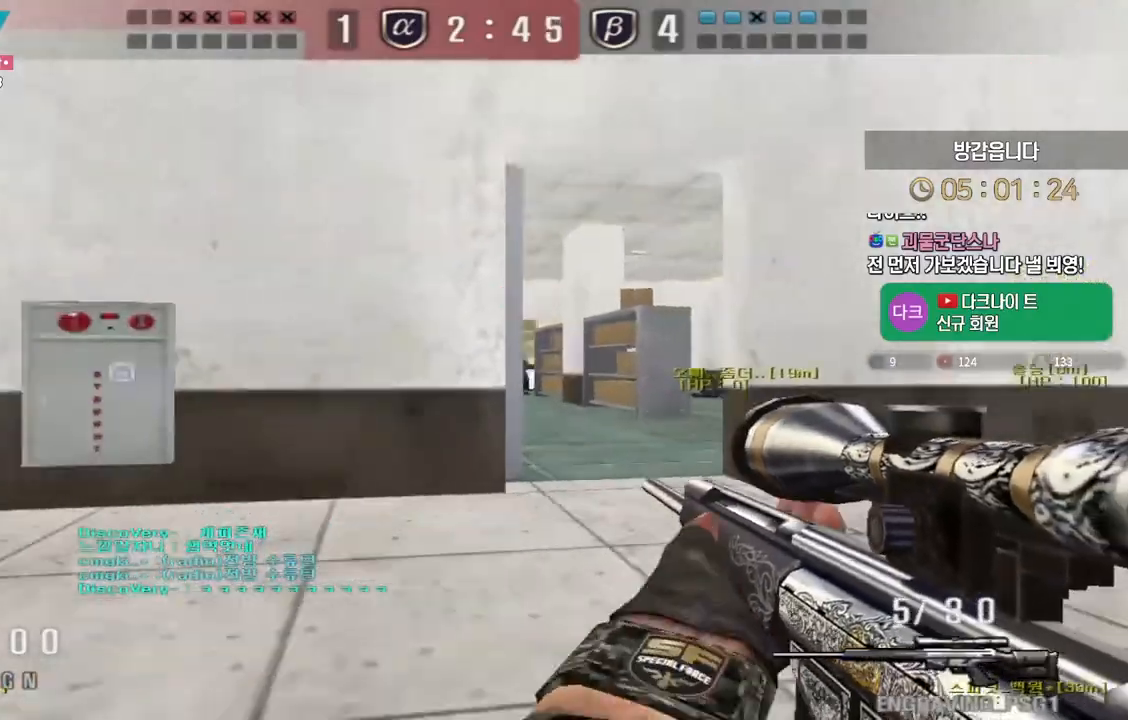
{"keys": ["a", "w"], "events": [[50, "ctrl", "up"], [50, "w", "down"], [150, "ctrl", "down"], [183, "d", "up"], [183, "w", "up"], [417, "a", "down"], [417, "w", "down"], [450, "ctrl", "up"]]}
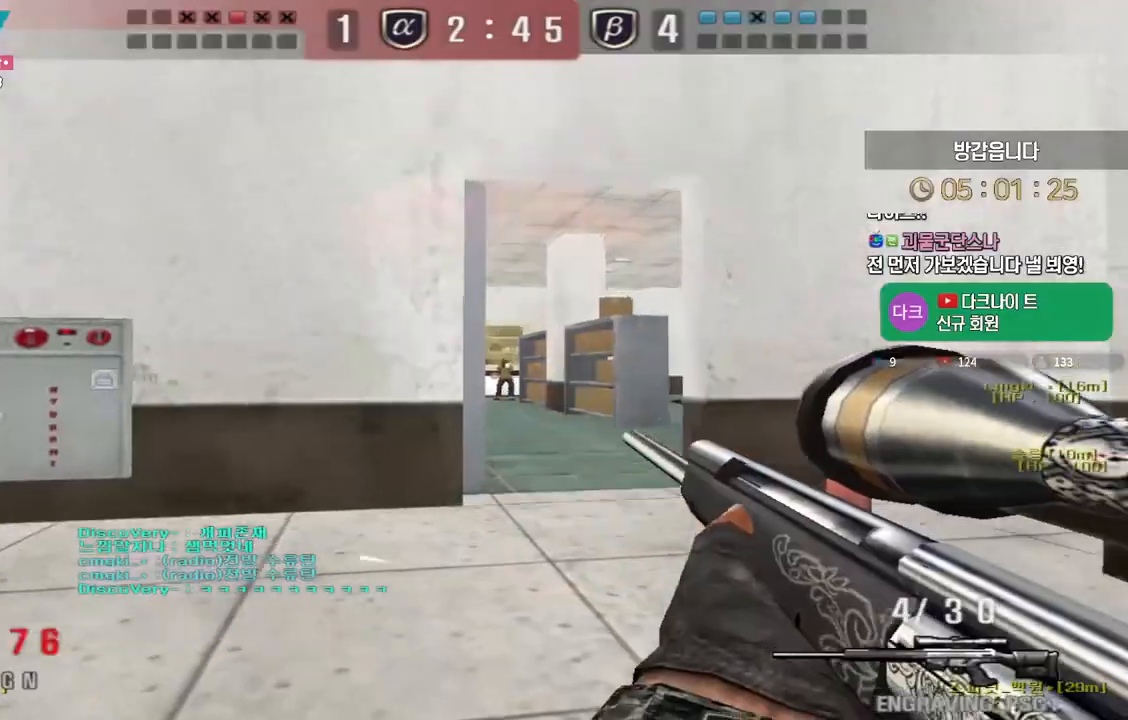
{"keys": ["d", "s"], "events": [[117, "ctrl", "down"], [133, "a", "up"], [150, "space", "down"], [150, "w", "up"], [200, "ctrl", "up"], [217, "space", "up"], [400, "d", "down"], [400, "s", "down"]]}
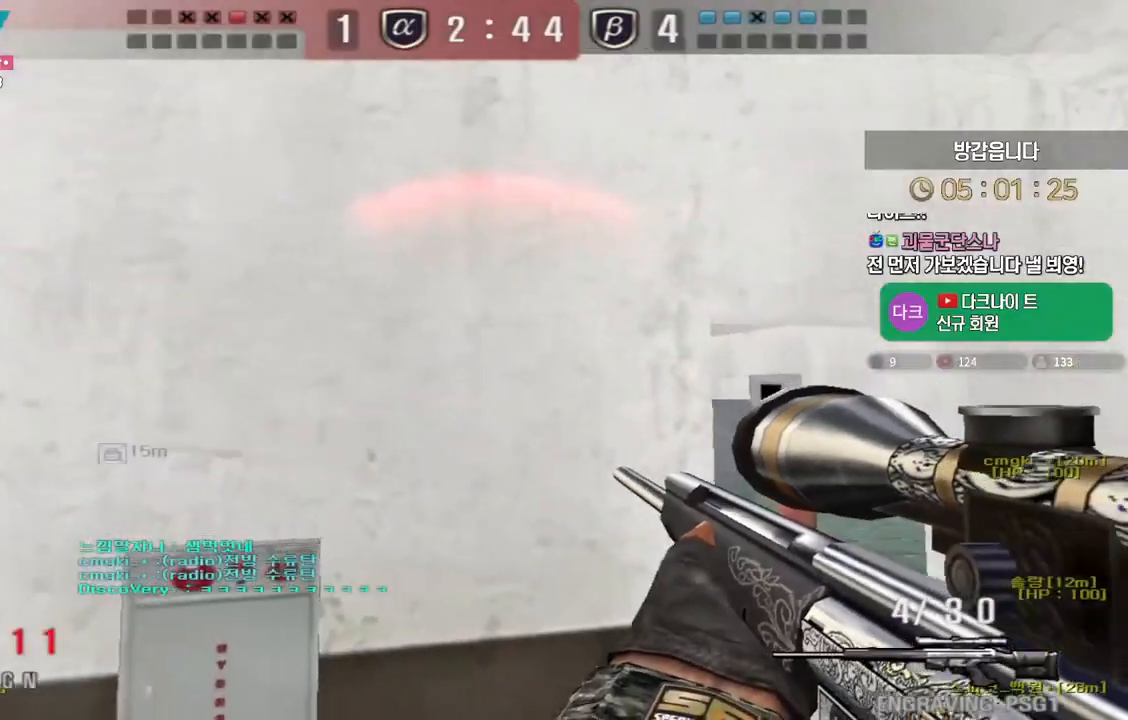
{"keys": ["a", "w"], "events": [[17, "s", "up"], [333, "ctrl", "down"], [333, "d", "up"], [433, "a", "down"], [433, "w", "down"], [467, "ctrl", "up"]]}
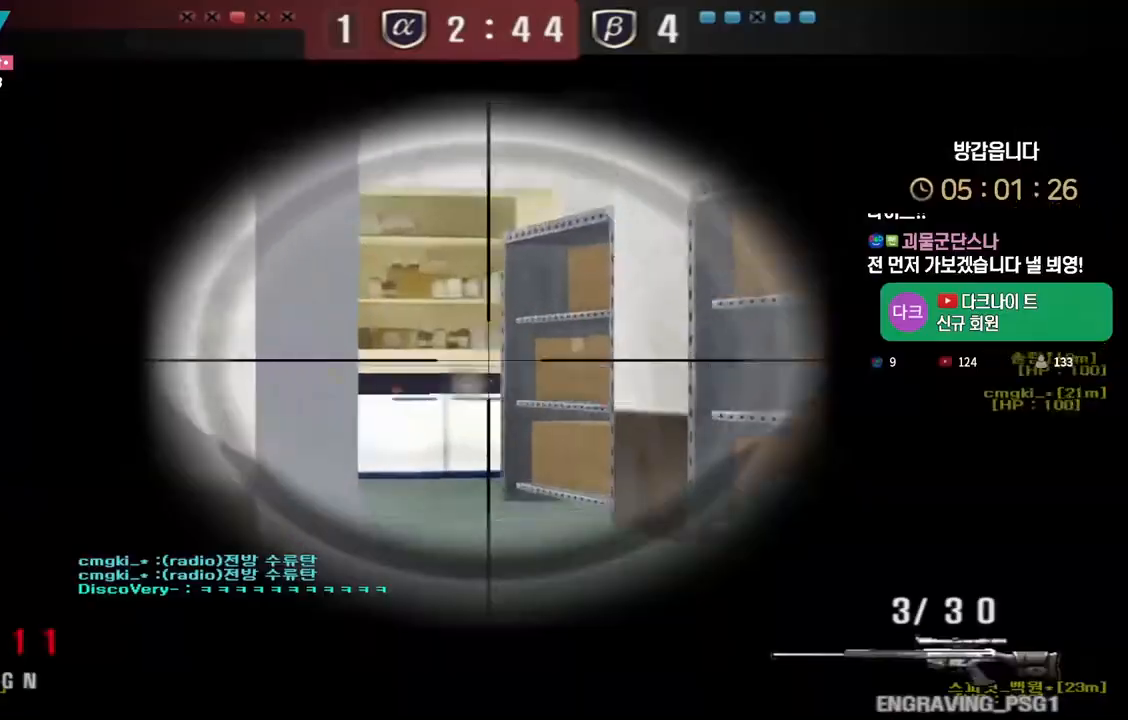
{"keys": ["ctrl", "space"], "events": [[433, "ctrl", "down"], [450, "space", "down"], [450, "w", "up"], [467, "a", "up"]]}
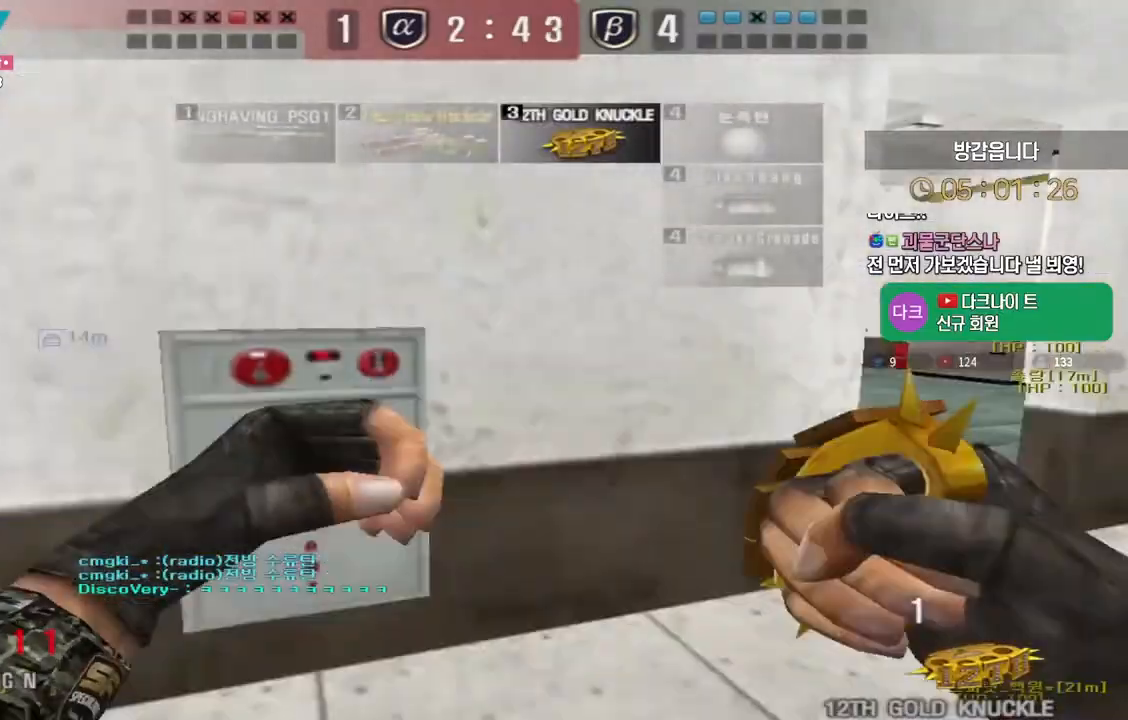
{"keys": ["ctrl"], "events": [[33, "space", "up"]]}
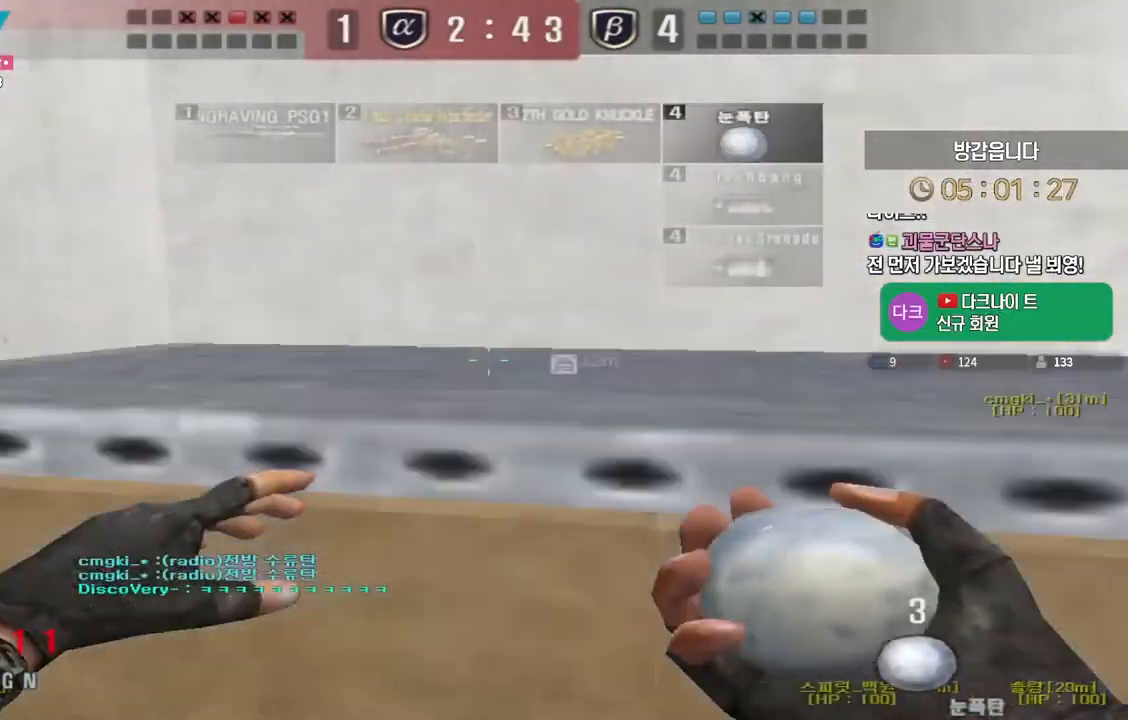
{"keys": ["ctrl", "tab"], "events": [[17, "a", "down"], [33, "ctrl", "up"], [33, "w", "down"], [200, "ctrl", "down"], [233, "w", "up"], [250, "a", "up"], [267, "space", "down"], [317, "space", "up"], [367, "tab", "down"]]}
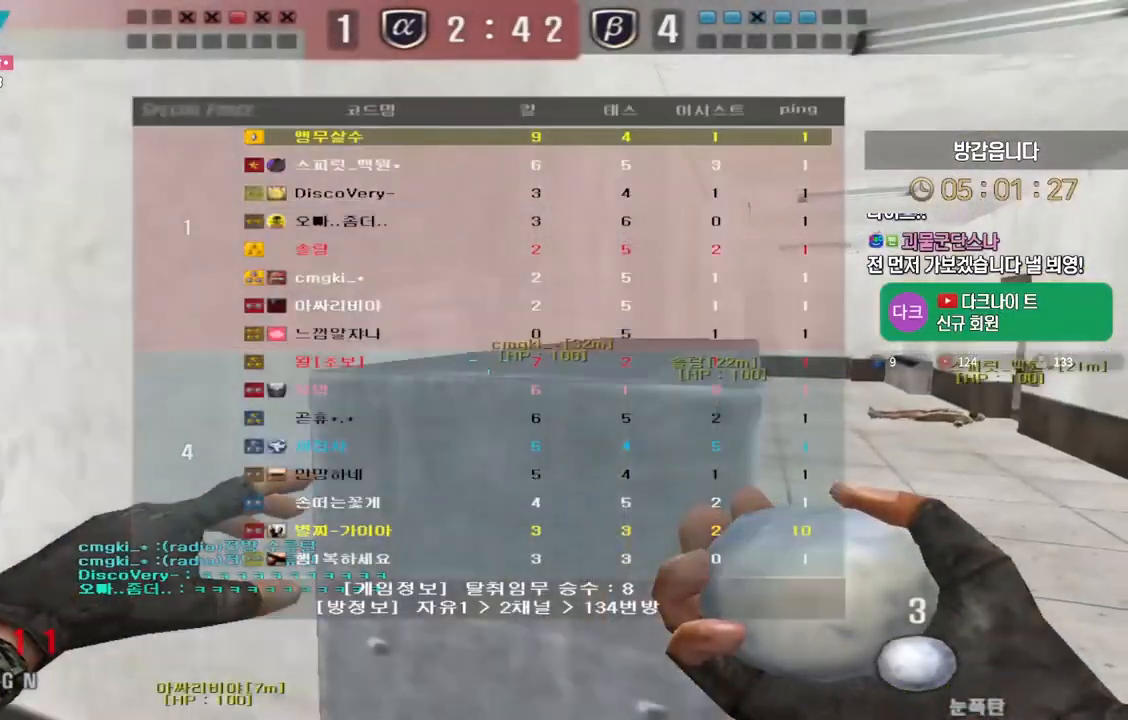
{"keys": ["d", "w"], "events": [[167, "w", "down"], [183, "d", "down"], [200, "ctrl", "up"], [433, "tab", "up"]]}
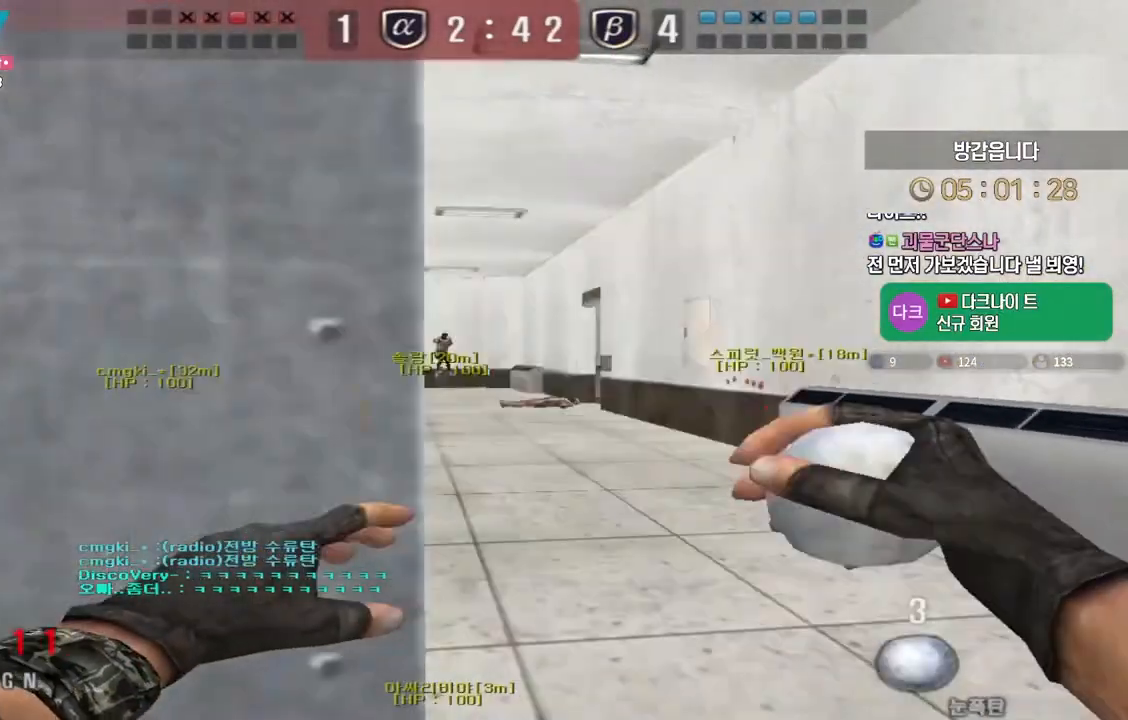
{"keys": ["d", "w"], "events": [[117, "ctrl", "down"], [117, "d", "up"], [117, "w", "up"], [217, "ctrl", "up"], [217, "d", "down"], [217, "w", "down"]]}
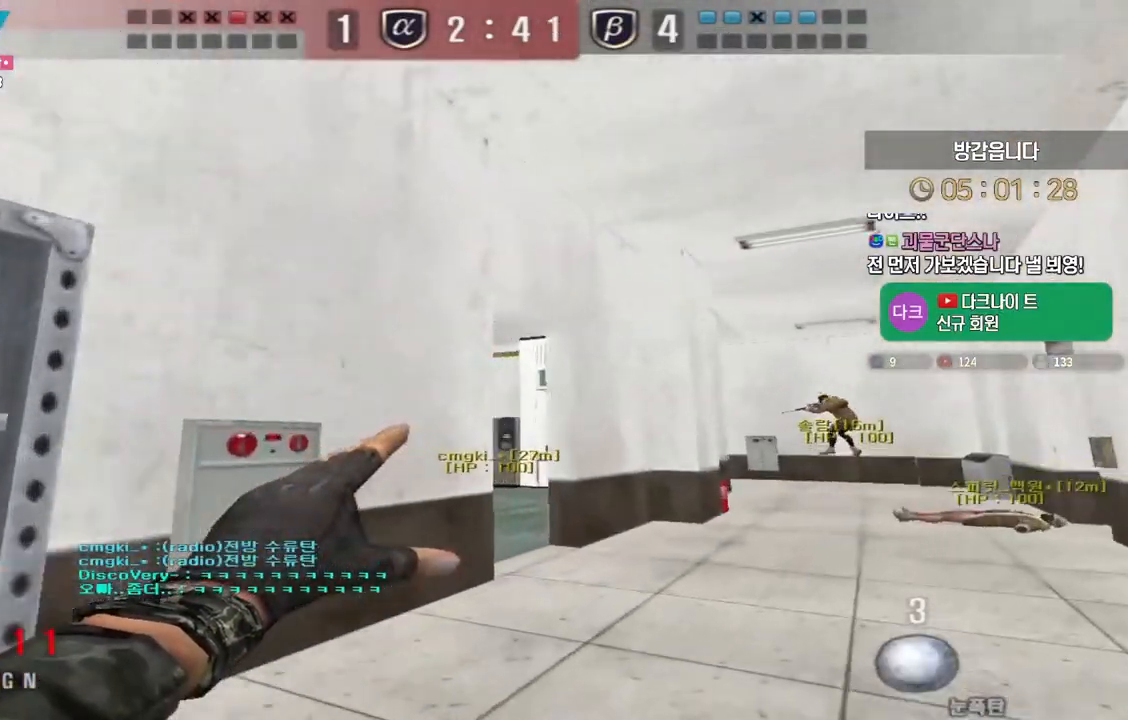
{"keys": ["a", "s"], "events": [[167, "w", "up"], [183, "d", "up"], [183, "space", "down"], [233, "space", "up"], [267, "a", "down"], [283, "s", "down"]]}
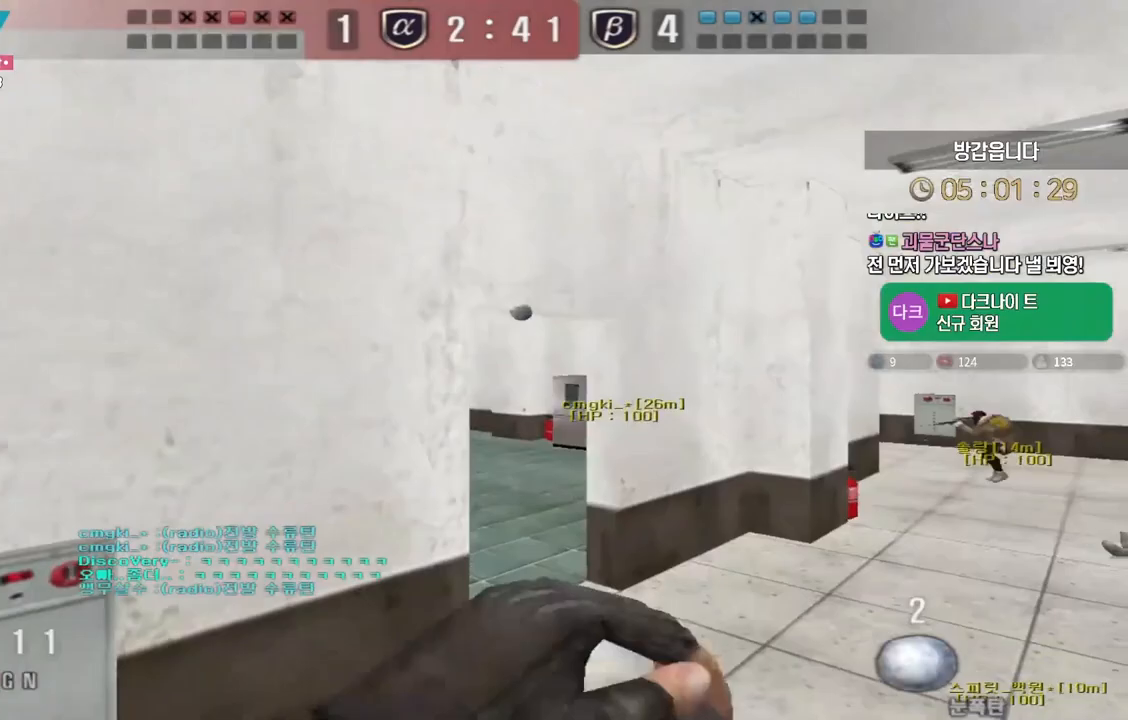
{"keys": ["d", "w"], "events": [[183, "a", "up"], [183, "ctrl", "down"], [183, "s", "up"], [267, "d", "down"], [300, "w", "down"], [400, "ctrl", "up"]]}
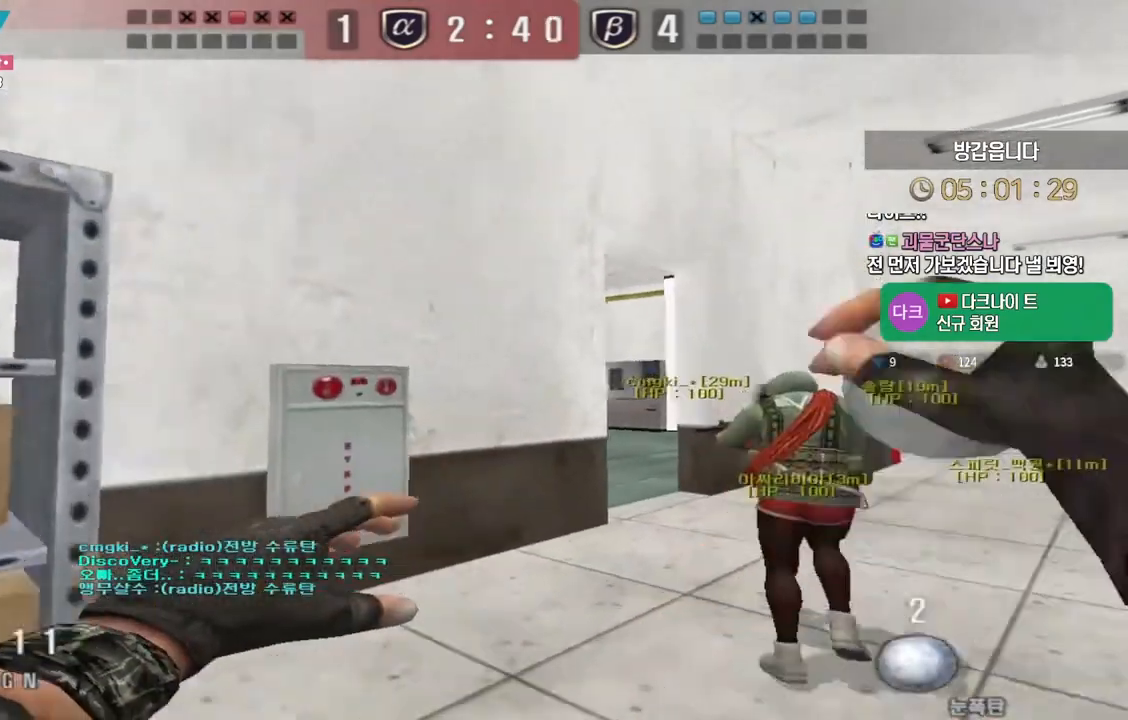
{"keys": ["a", "s"], "events": [[267, "space", "down"], [283, "w", "up"], [317, "d", "up"], [333, "space", "up"], [383, "a", "down"], [400, "s", "down"], [400, "w", "down"], [417, "w", "up"]]}
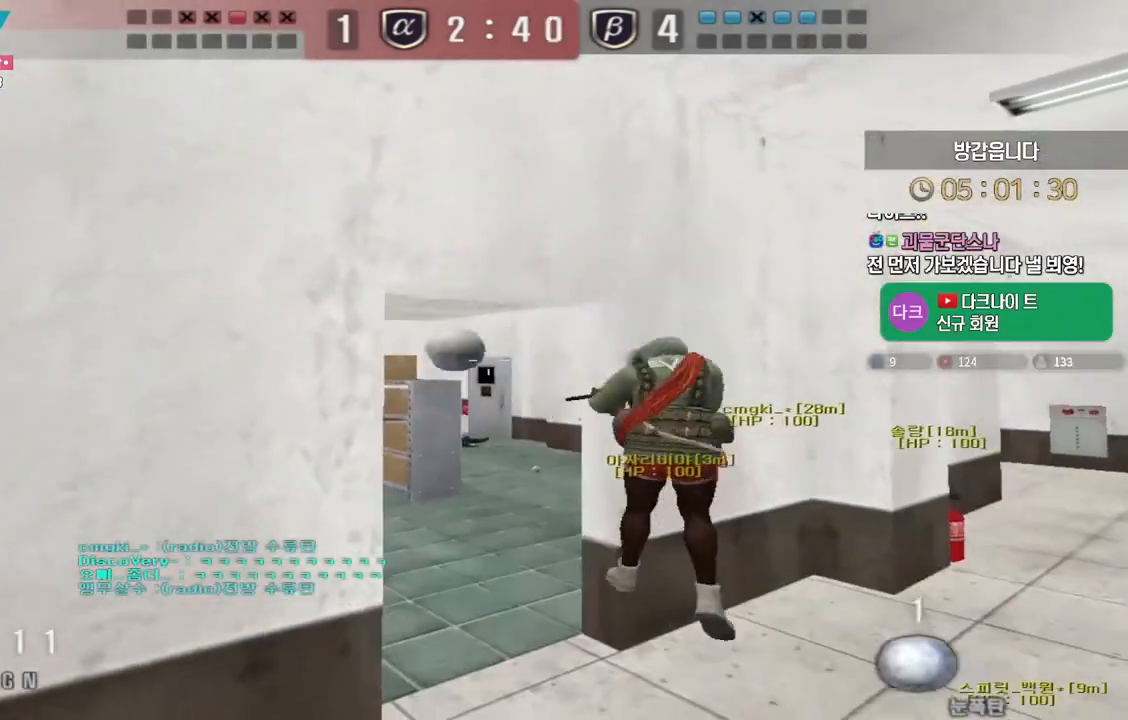
{"keys": ["ctrl", "d", "w"], "events": [[350, "ctrl", "down"], [367, "s", "up"], [383, "a", "up"], [433, "d", "down"], [467, "w", "down"]]}
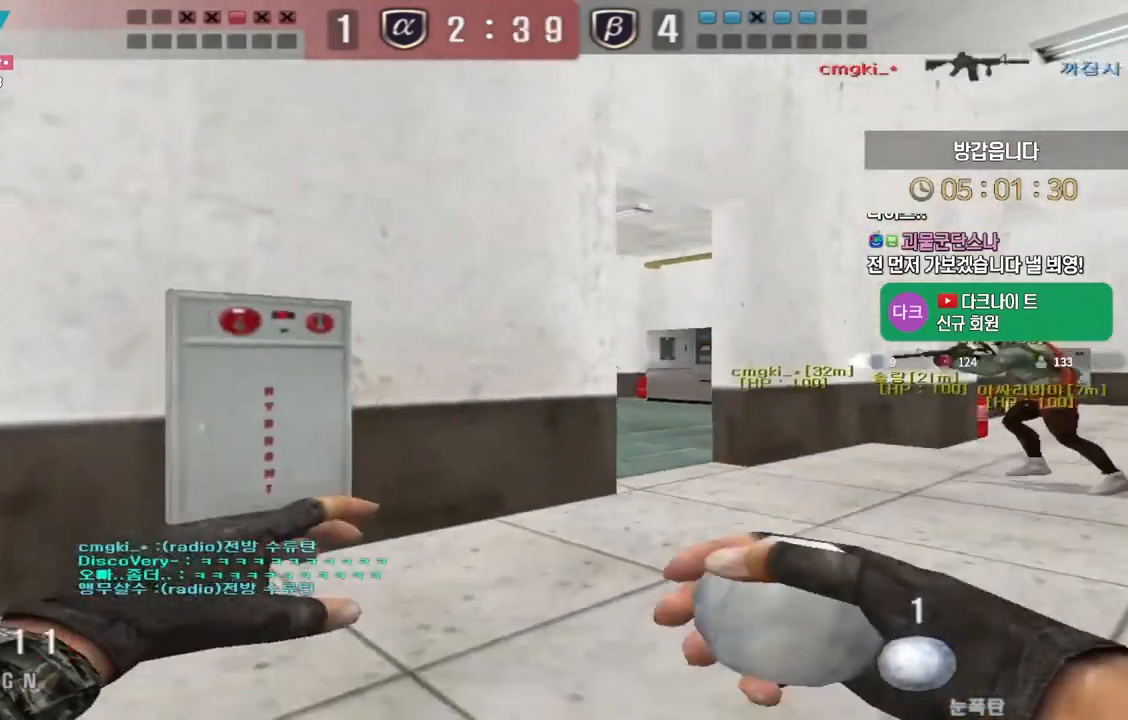
{"keys": ["w"], "events": [[67, "ctrl", "up"], [117, "d", "up"], [133, "a", "down"], [183, "a", "up"], [333, "d", "down"], [433, "d", "up"]]}
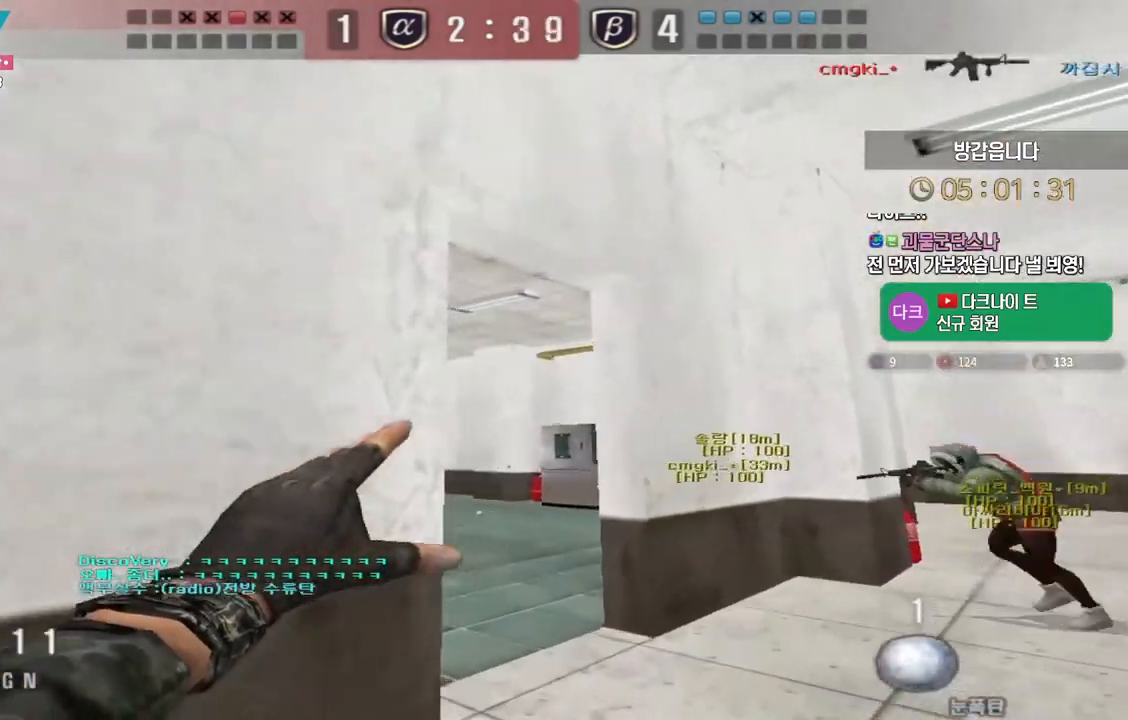
{"keys": ["a", "s"], "events": [[150, "space", "down"], [150, "w", "up"], [183, "space", "up"], [200, "a", "down"], [233, "s", "down"]]}
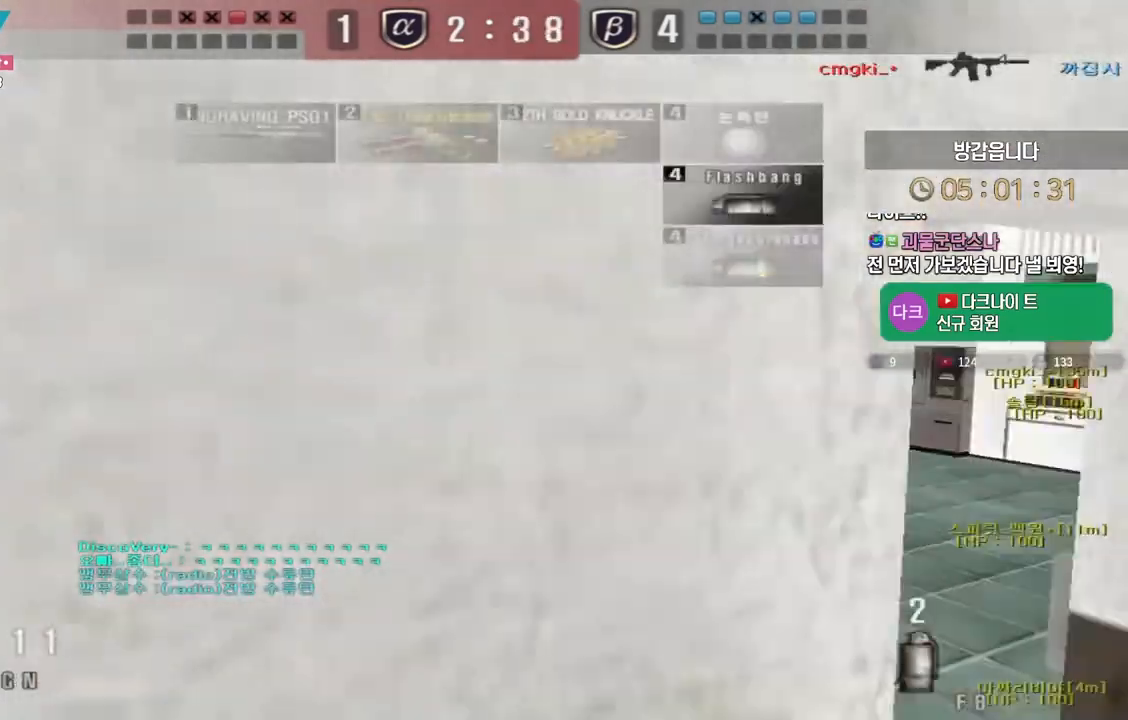
{"keys": ["a", "w"], "events": [[67, "s", "up"], [167, "w", "down"]]}
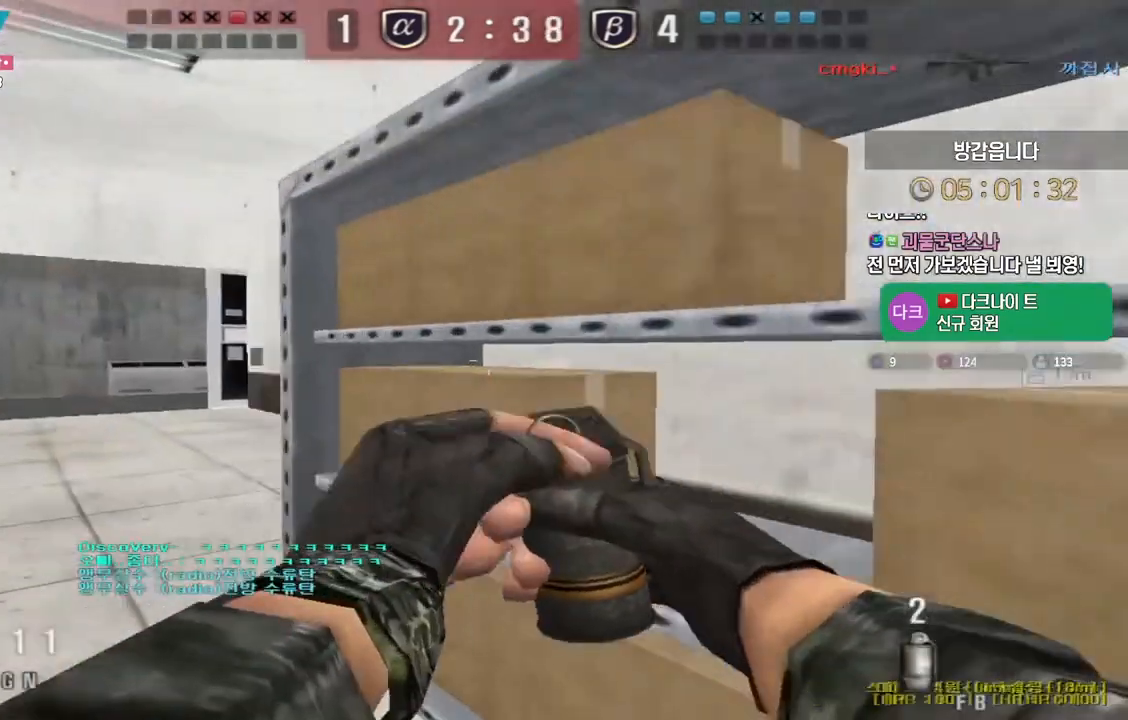
{"keys": ["ctrl"], "events": [[167, "ctrl", "down"], [200, "a", "up"], [200, "space", "down"], [200, "w", "up"], [300, "space", "up"]]}
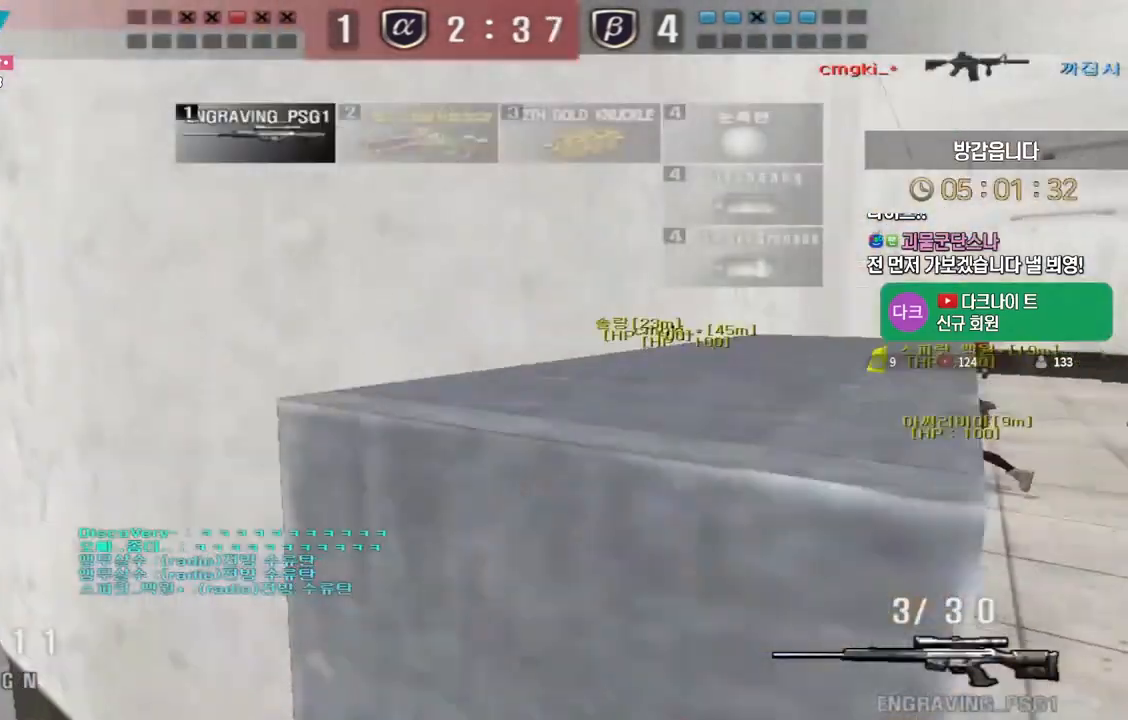
{"keys": ["a", "shift", "w"], "events": [[217, "a", "down"], [217, "ctrl", "up"], [217, "r", "down"], [250, "w", "down"], [317, "r", "up"], [383, "shift", "down"]]}
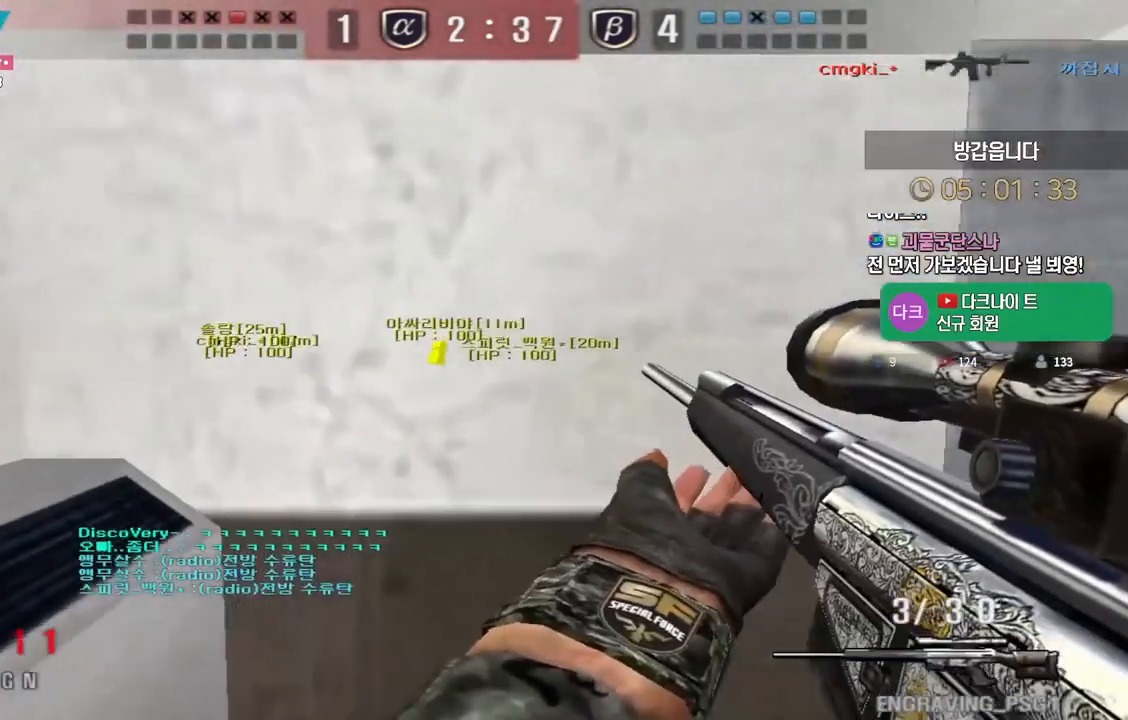
{"keys": ["shift", "tab"]}
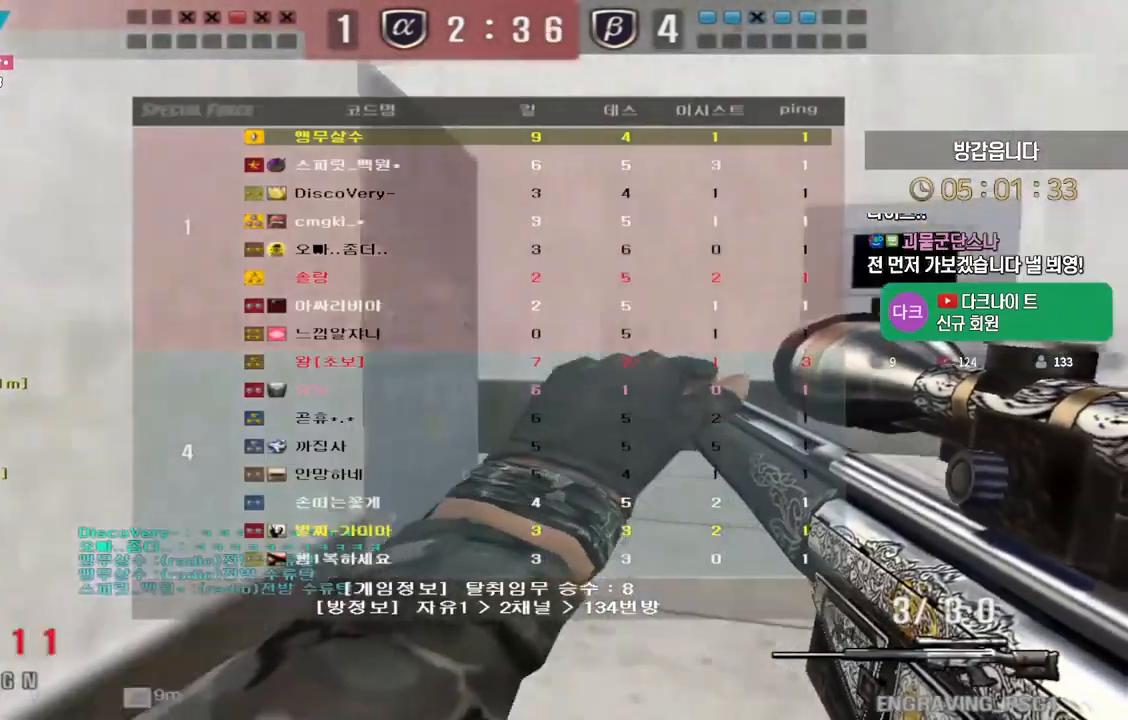
{"keys": ["shift", "tab"], "events": []}